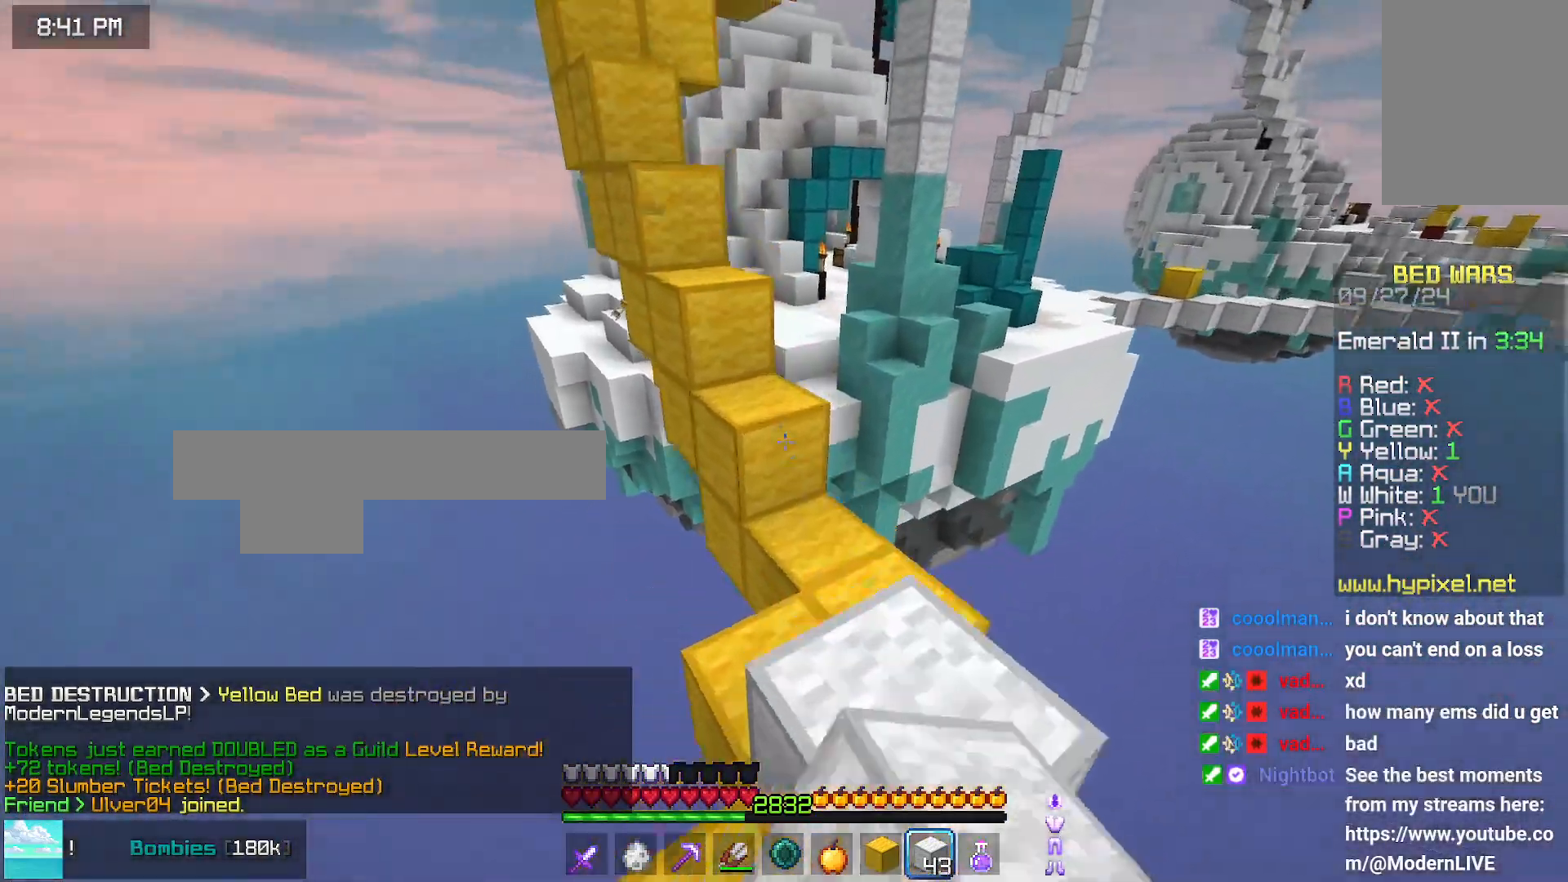
Gameplay with keyboard and mouse; each line is a JSON object with the keys and mouse buttons held at the frame after it. "events" lists presses ("down") and releases ("up") of "down", "left", "right", "space", "up", "mouse_left" and "mouse_right" between this image and that frame as [ms after this image, input, new state], when the widget could be followed in between. "mouse_left", "mouse_right" = the "left", "right" buttons of the "mouse" list. No other keys are recorded. Fast repeated clicks can show as one long hold. Mouse movement is not recorded.
{"keys": ["left", "up"], "mouse": [], "events": [[50, "space", "up"], [200, "mouse_right", "down"], [250, "mouse_right", "up"], [250, "space", "down"], [366, "left", "down"], [466, "space", "up"]]}
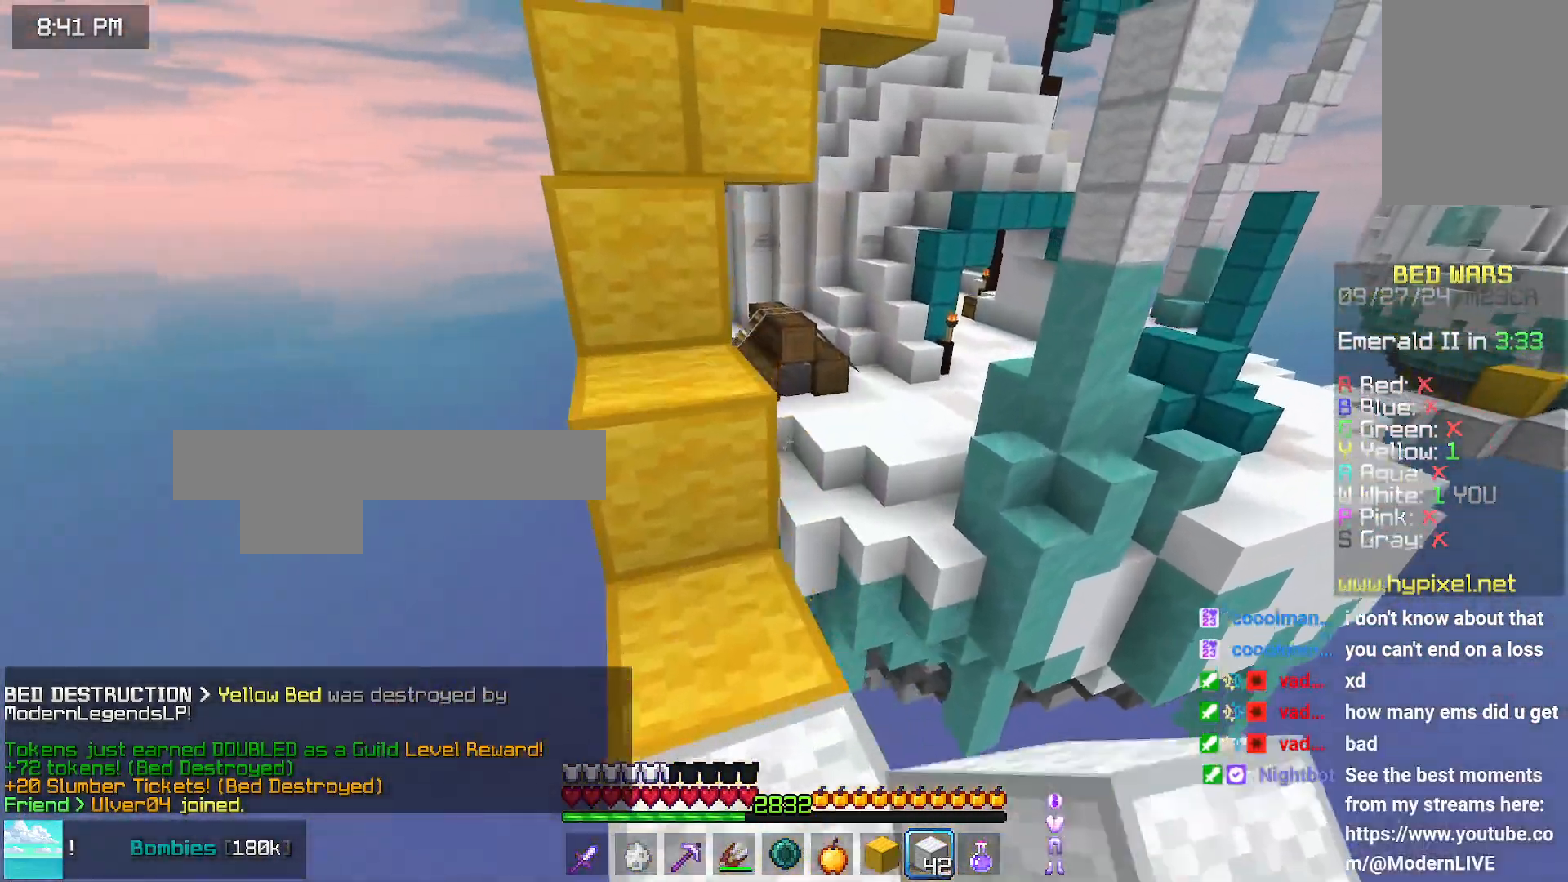
{"keys": ["left", "up"], "mouse": [], "events": [[116, "space", "down"], [366, "left", "up"], [416, "space", "up"], [483, "left", "down"]]}
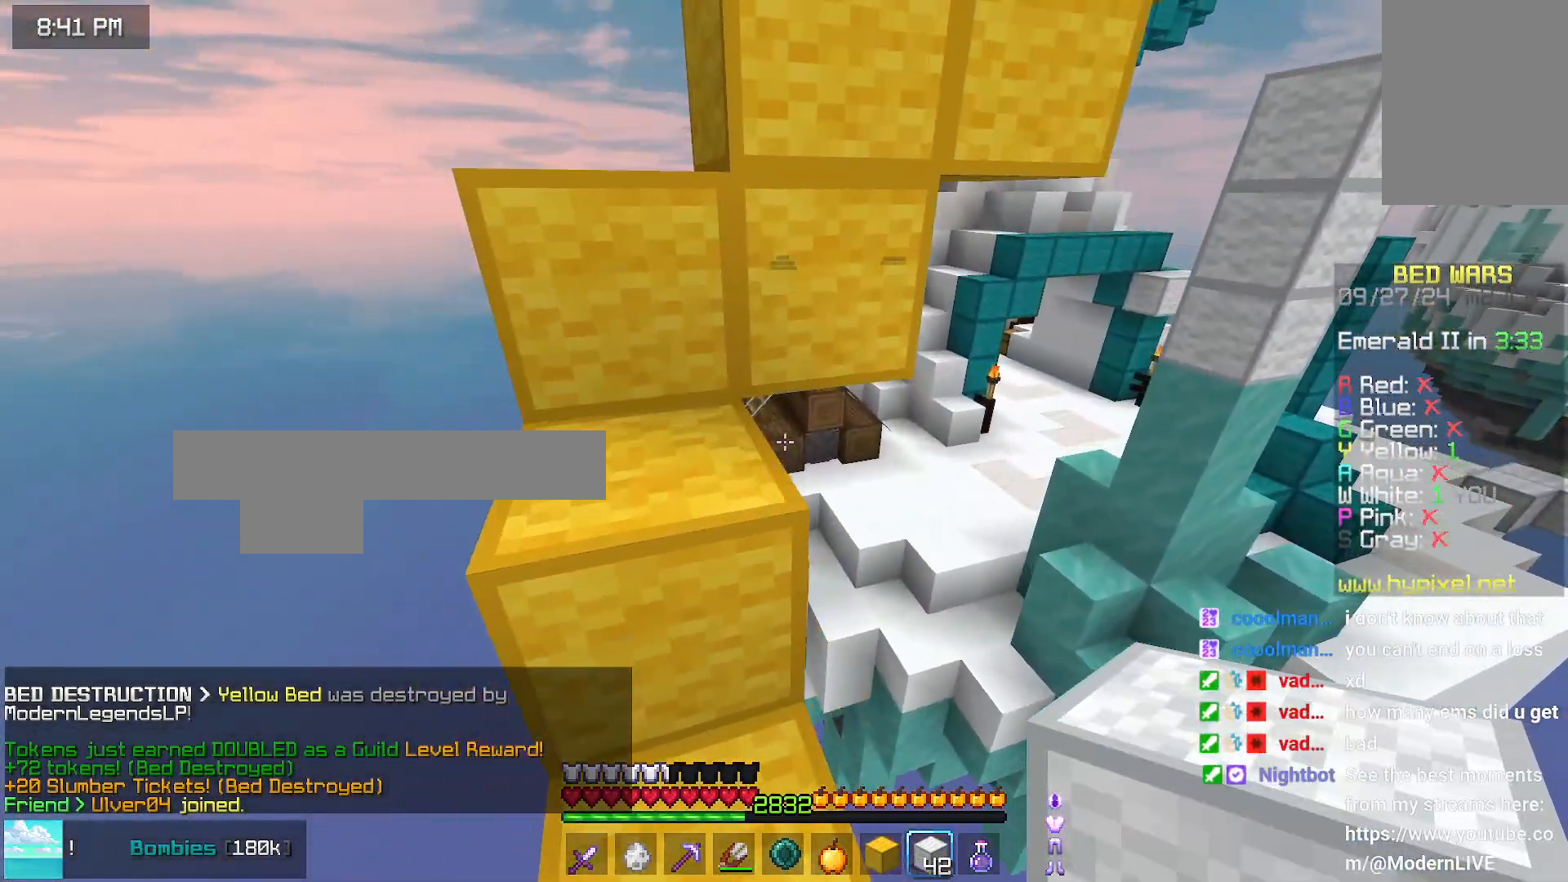
{"keys": ["left", "up"], "mouse": [], "events": [[83, "space", "down"], [283, "left", "up"], [383, "space", "up"], [433, "left", "down"]]}
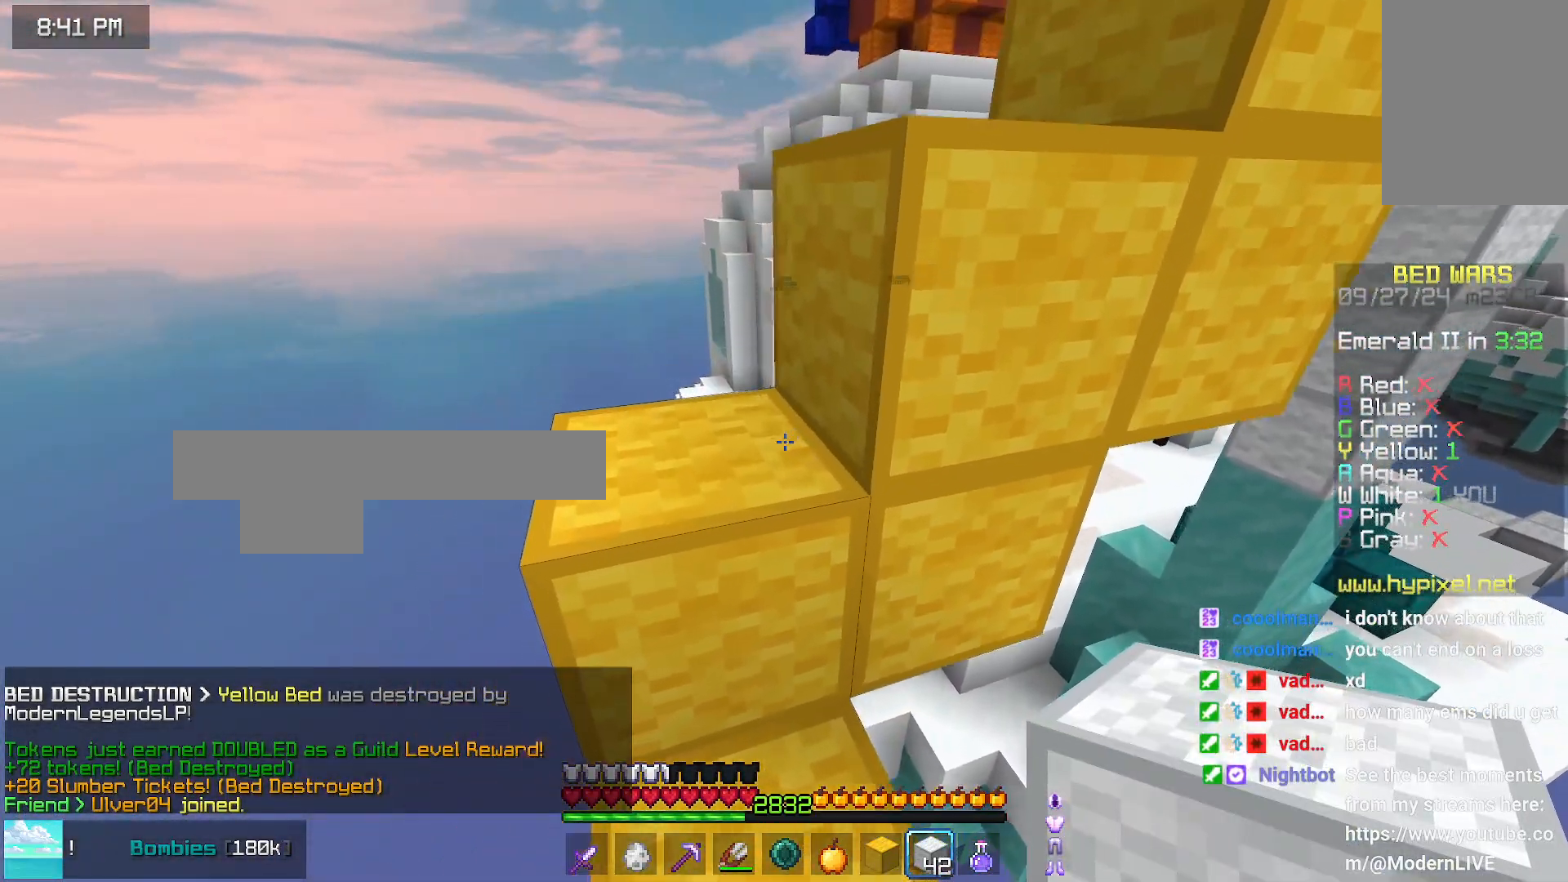
{"keys": ["space", "up"], "mouse": [], "events": [[33, "space", "down"], [350, "space", "up"], [400, "left", "up"], [500, "space", "down"]]}
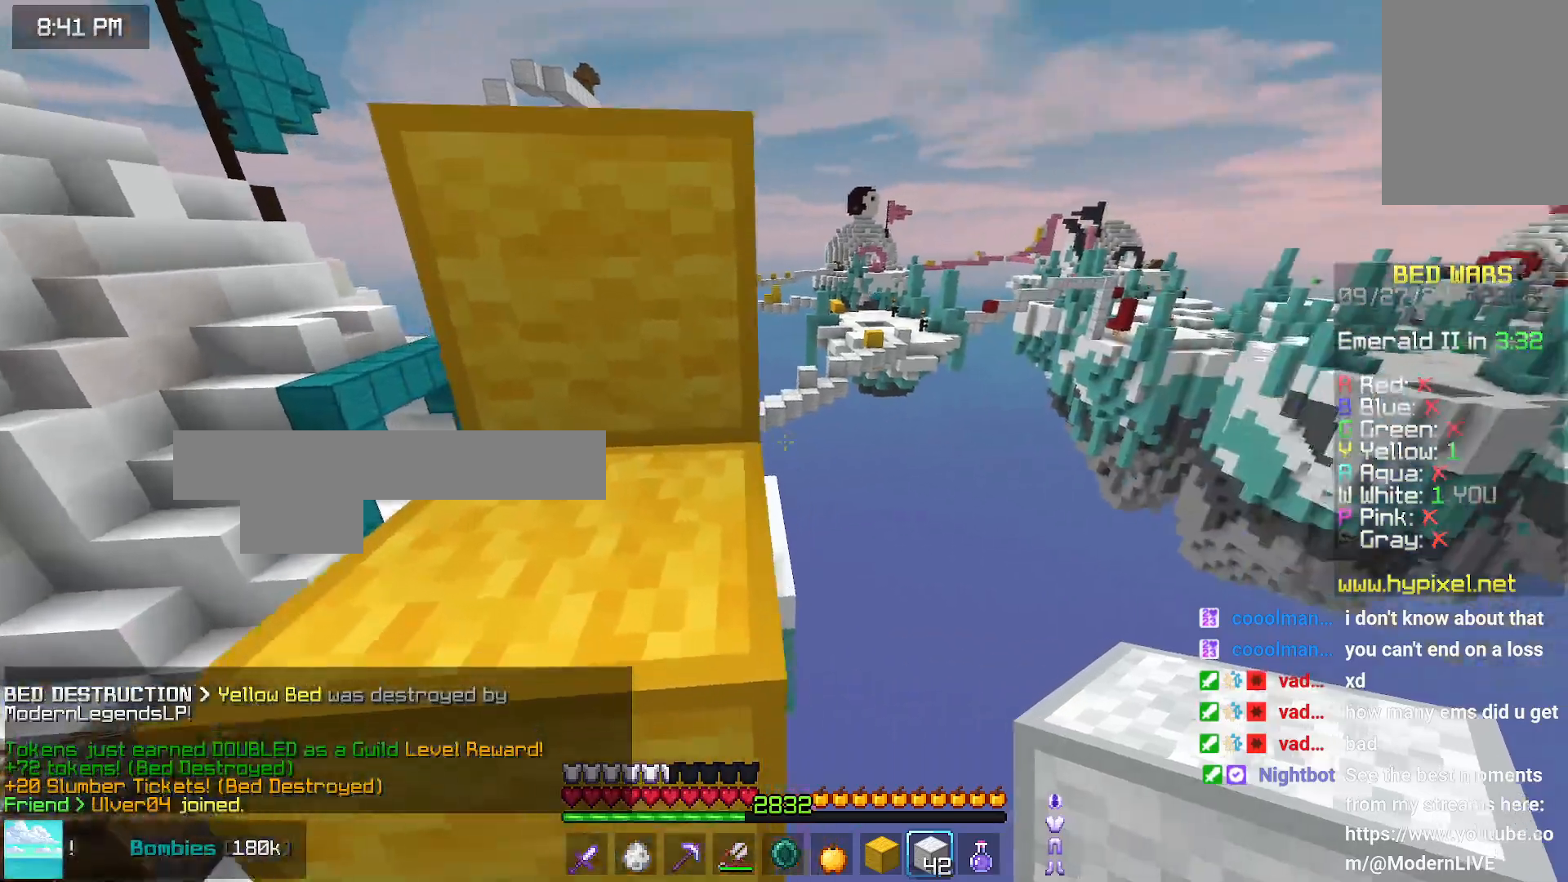
{"keys": ["space", "up"], "mouse": [], "events": [[266, "space", "up"], [266, "up", "up"], [416, "space", "down"], [416, "up", "down"]]}
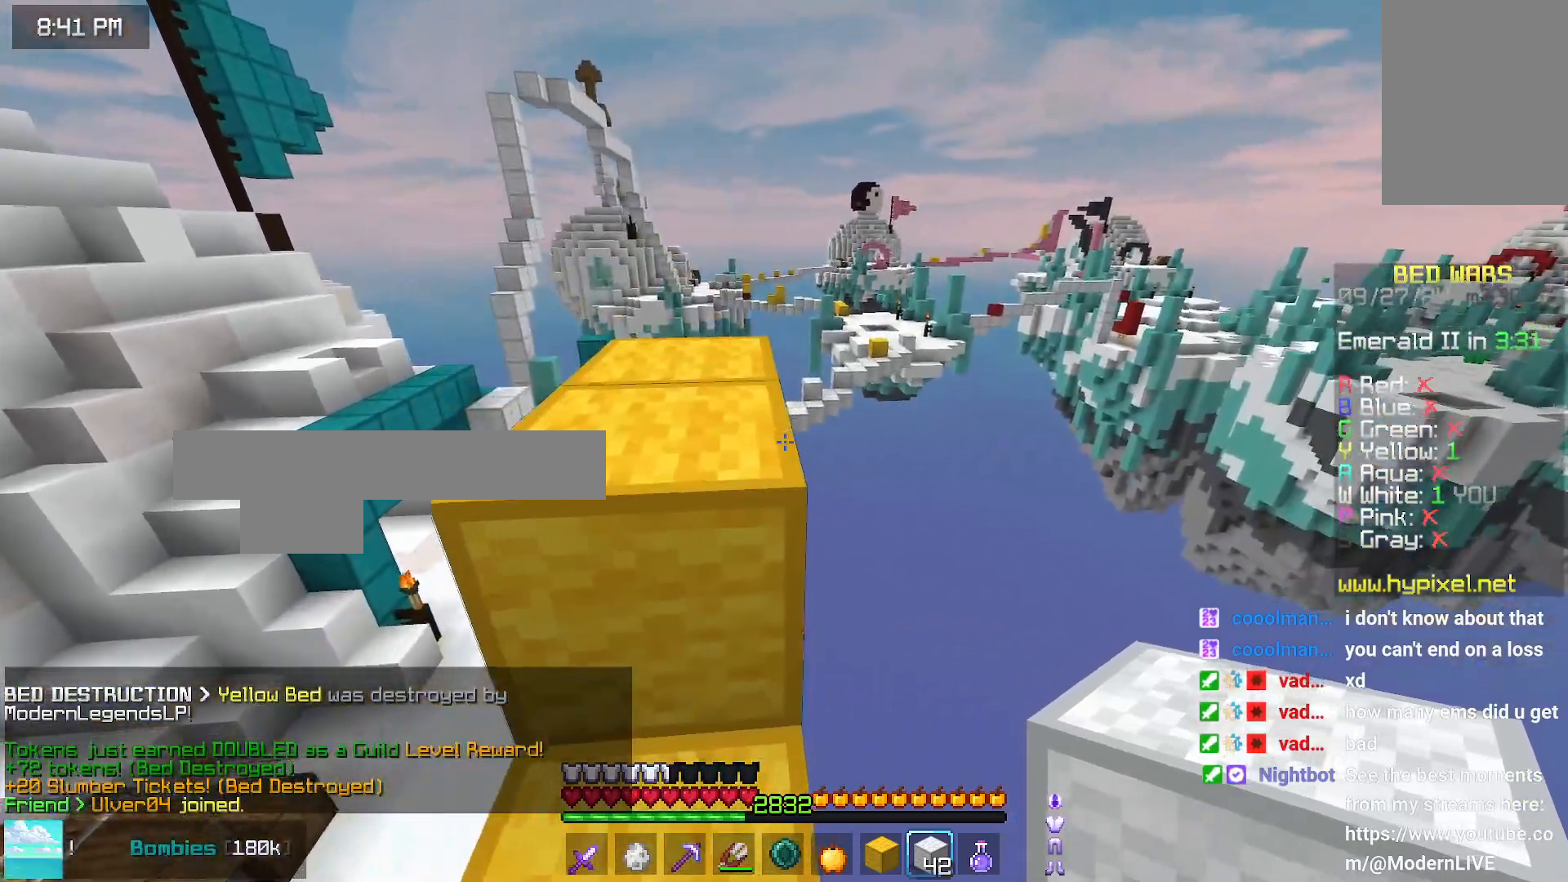
{"keys": ["up"], "mouse": [], "events": [[66, "left", "down"], [183, "space", "up"], [483, "left", "up"]]}
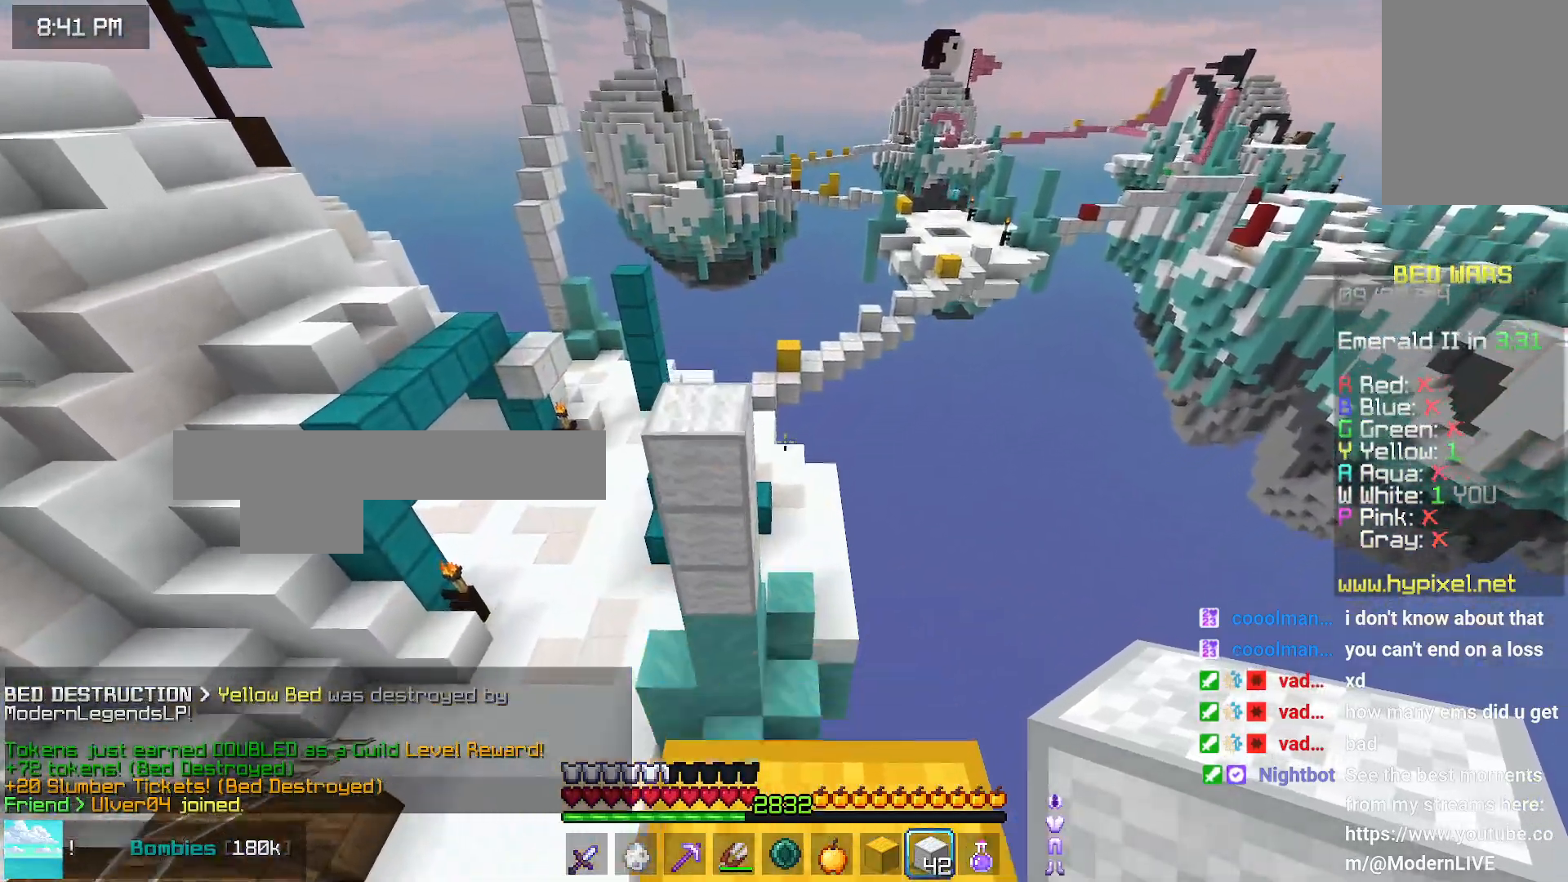
{"keys": ["left"], "mouse": [], "events": [[50, "space", "down"], [100, "left", "down"], [350, "space", "up"], [450, "up", "up"]]}
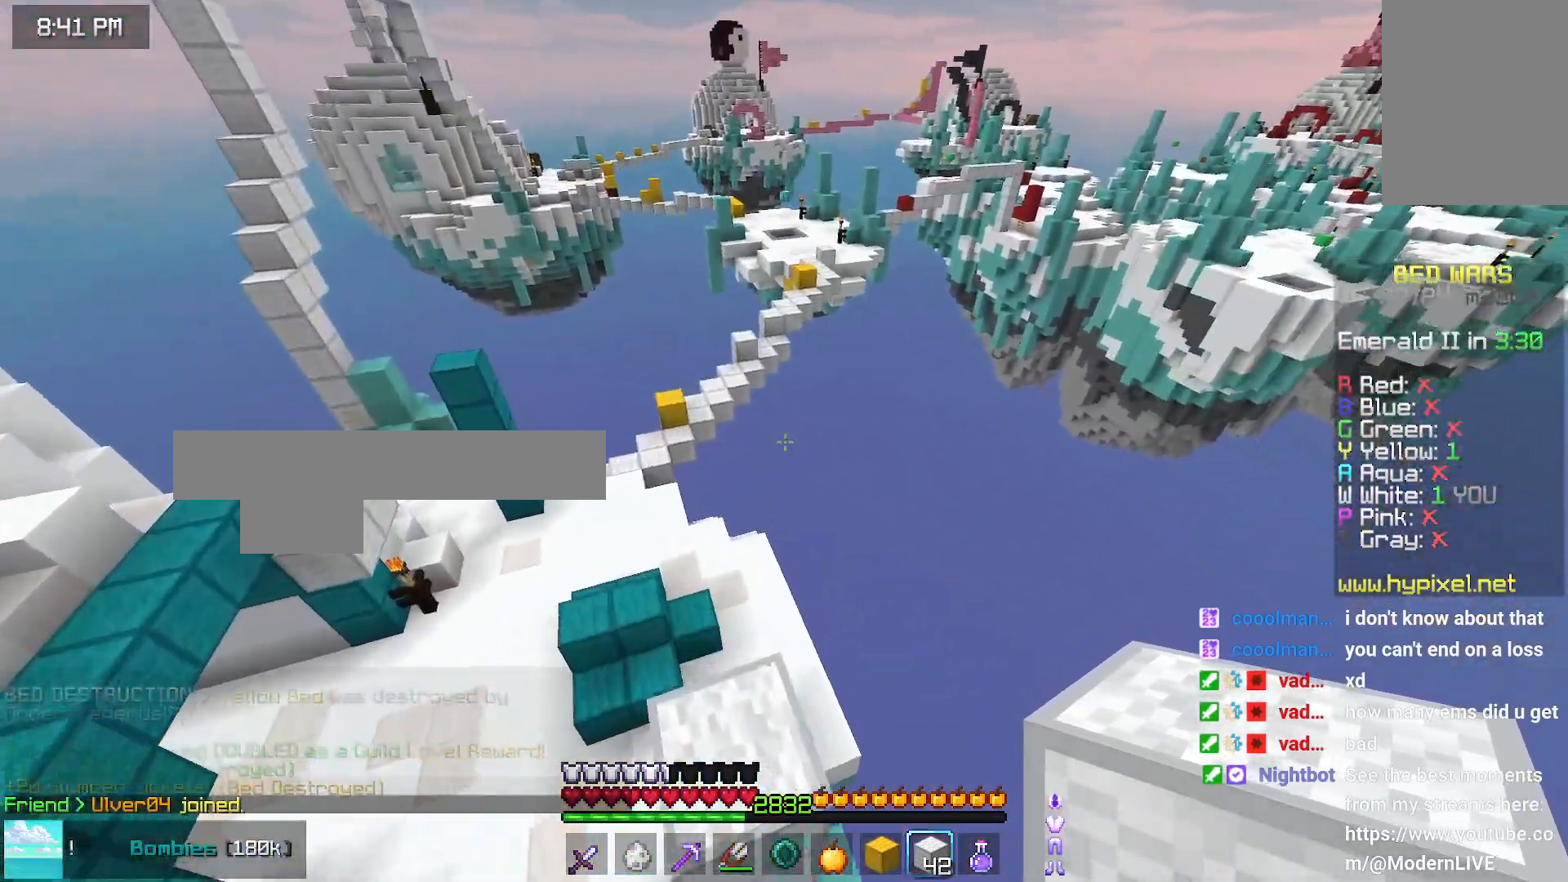
{"keys": [], "mouse": [], "events": [[66, "left", "up"], [166, "down", "down"], [466, "down", "up"]]}
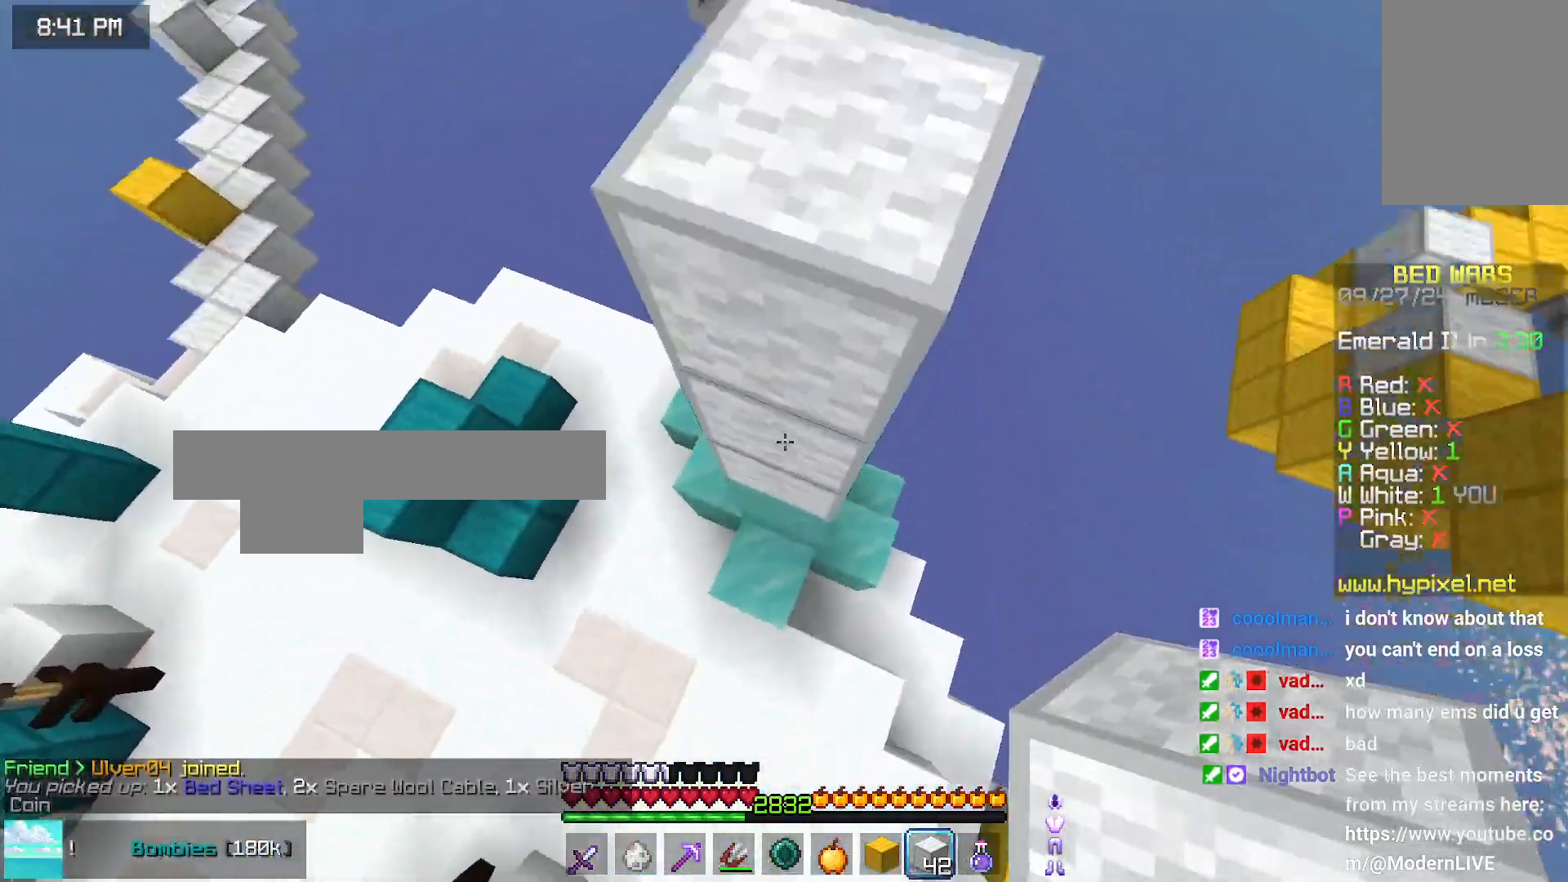
{"keys": ["left", "up"], "mouse": [], "events": [[16, "left", "down"], [66, "up", "down"], [116, "mouse_right", "down"], [166, "mouse_right", "up"]]}
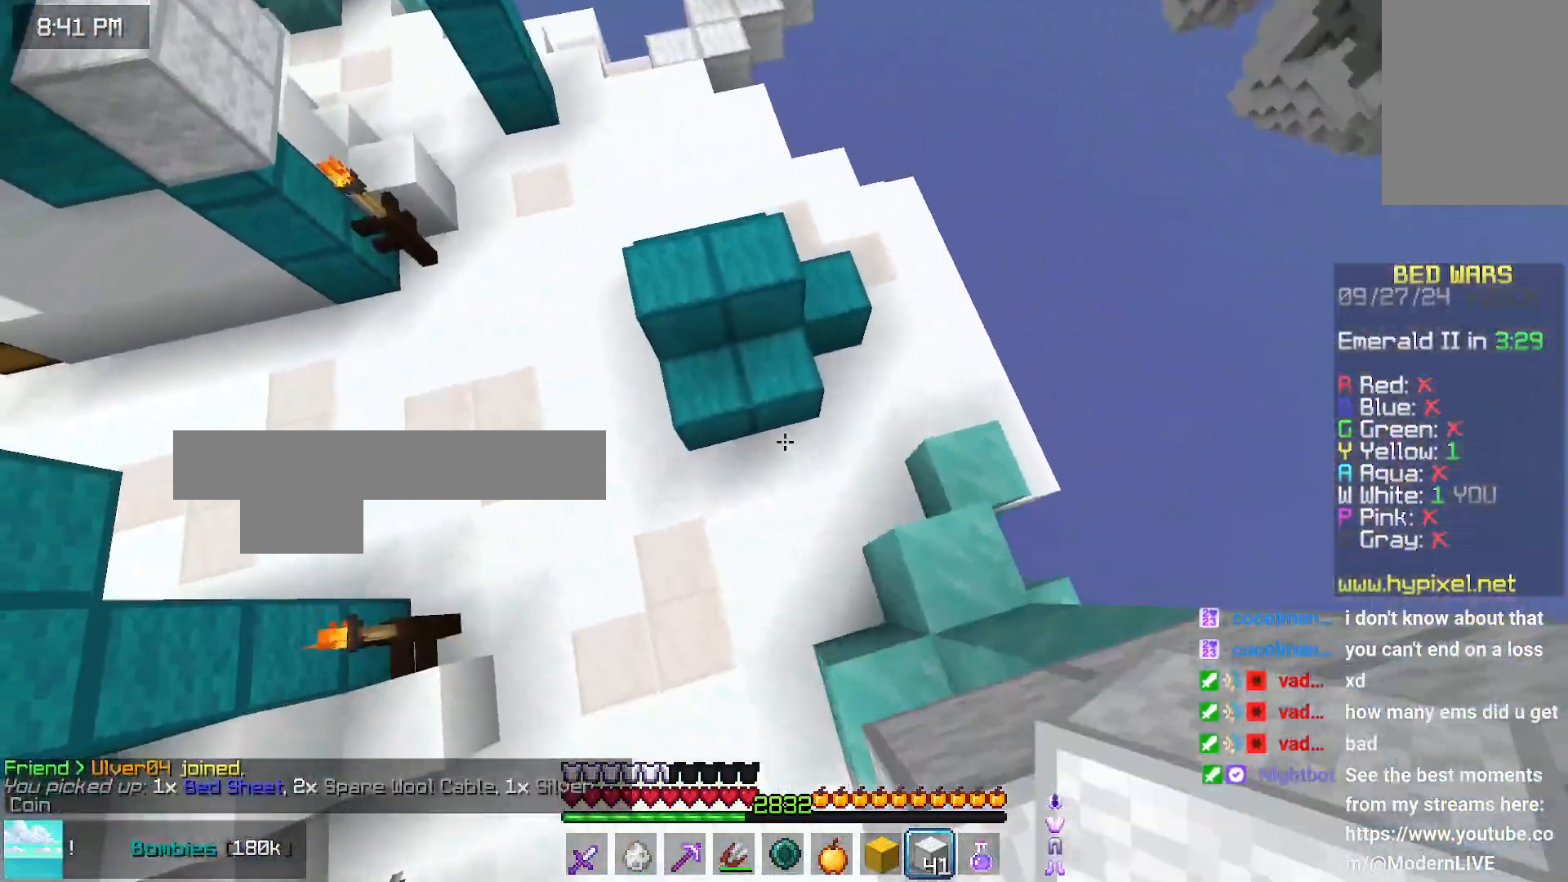
{"keys": ["left", "up"], "mouse": [], "events": [[333, "mouse_right", "down"], [450, "mouse_right", "up"]]}
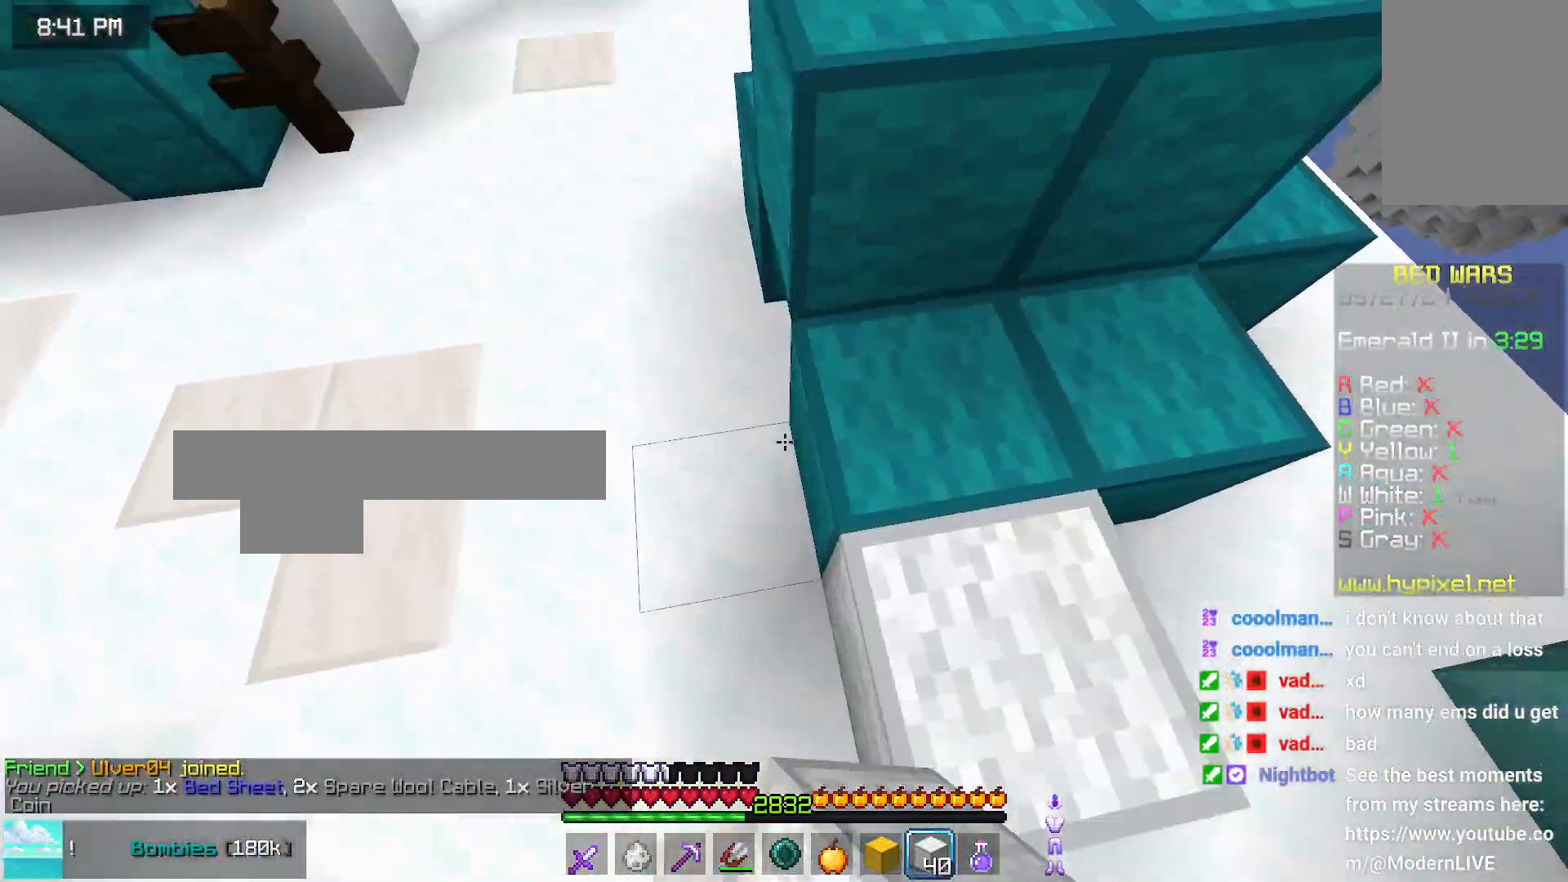
{"keys": ["left", "space", "up"], "mouse": [], "events": [[450, "space", "down"]]}
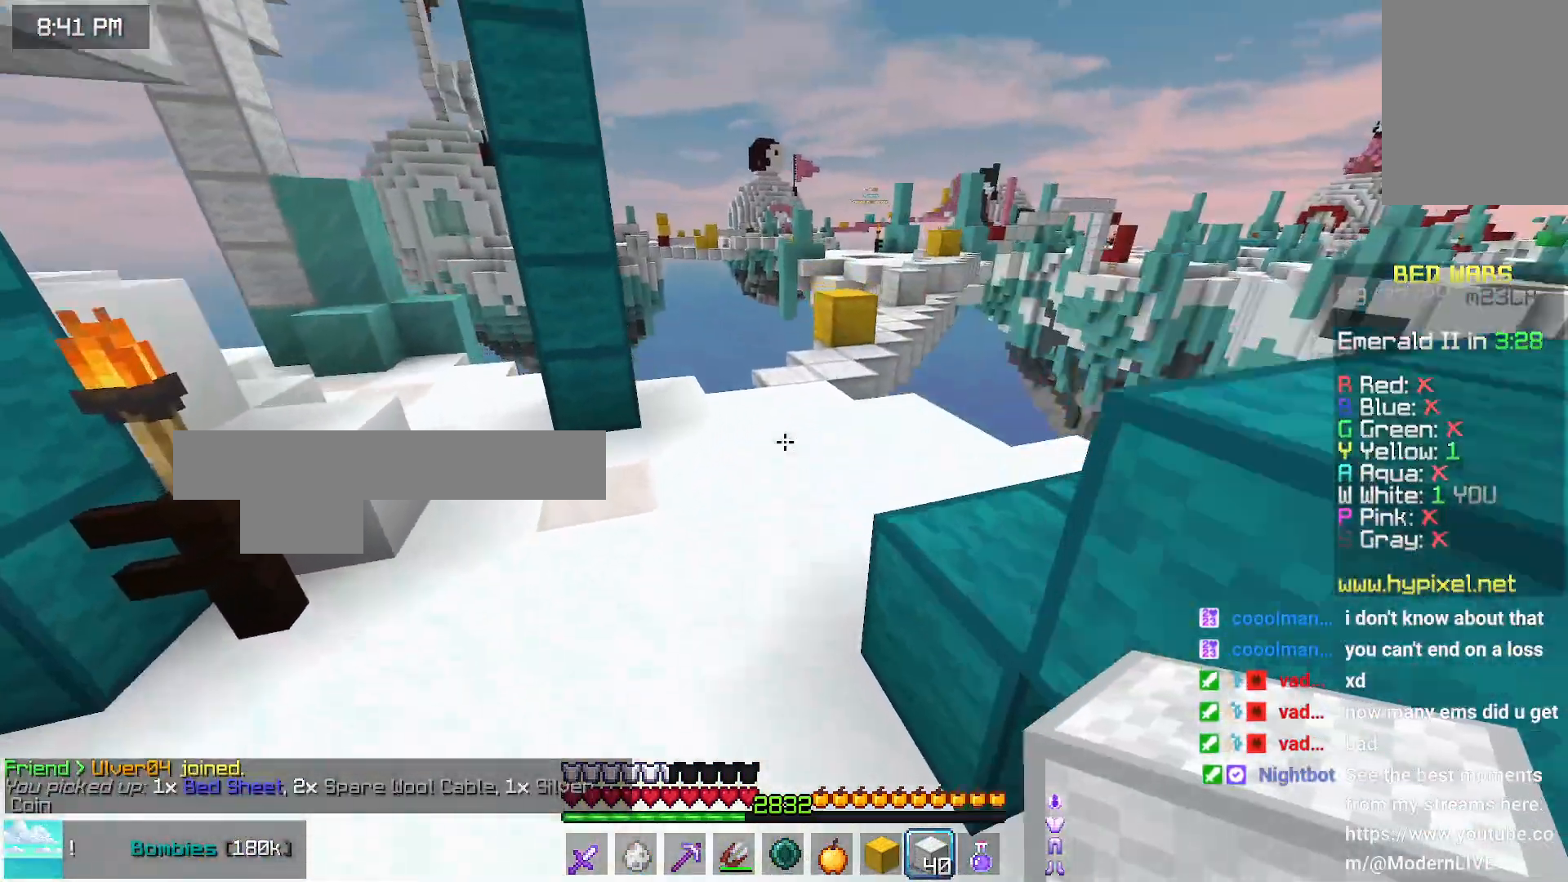
{"keys": [], "mouse": [], "events": [[150, "space", "up"], [200, "left", "up"], [200, "up", "up"]]}
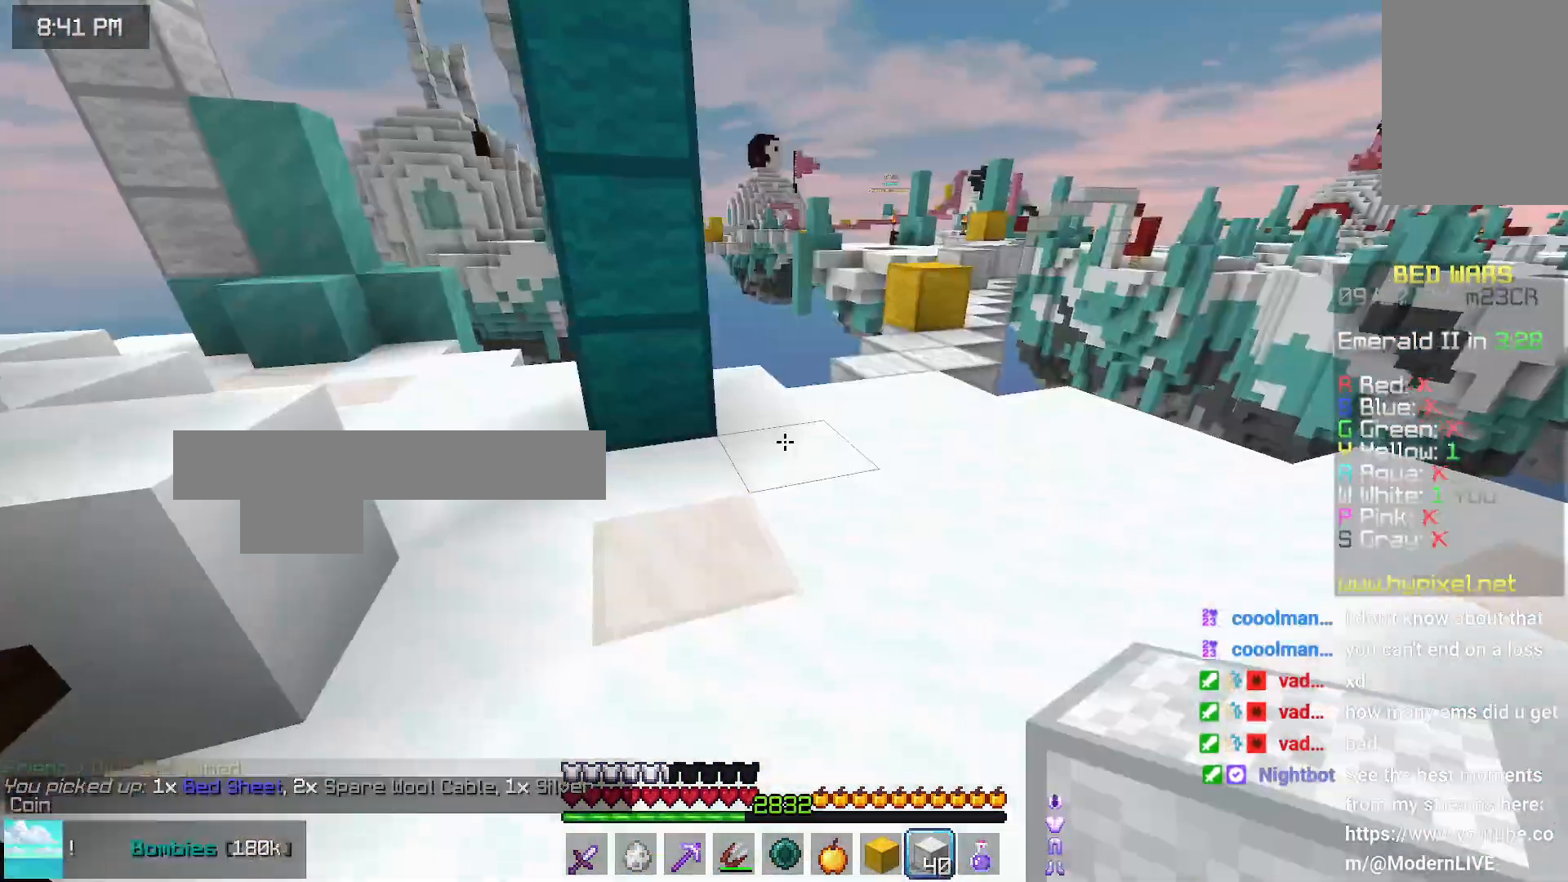
{"keys": ["space", "up"], "mouse": [], "events": [[66, "up", "down"], [233, "space", "down"]]}
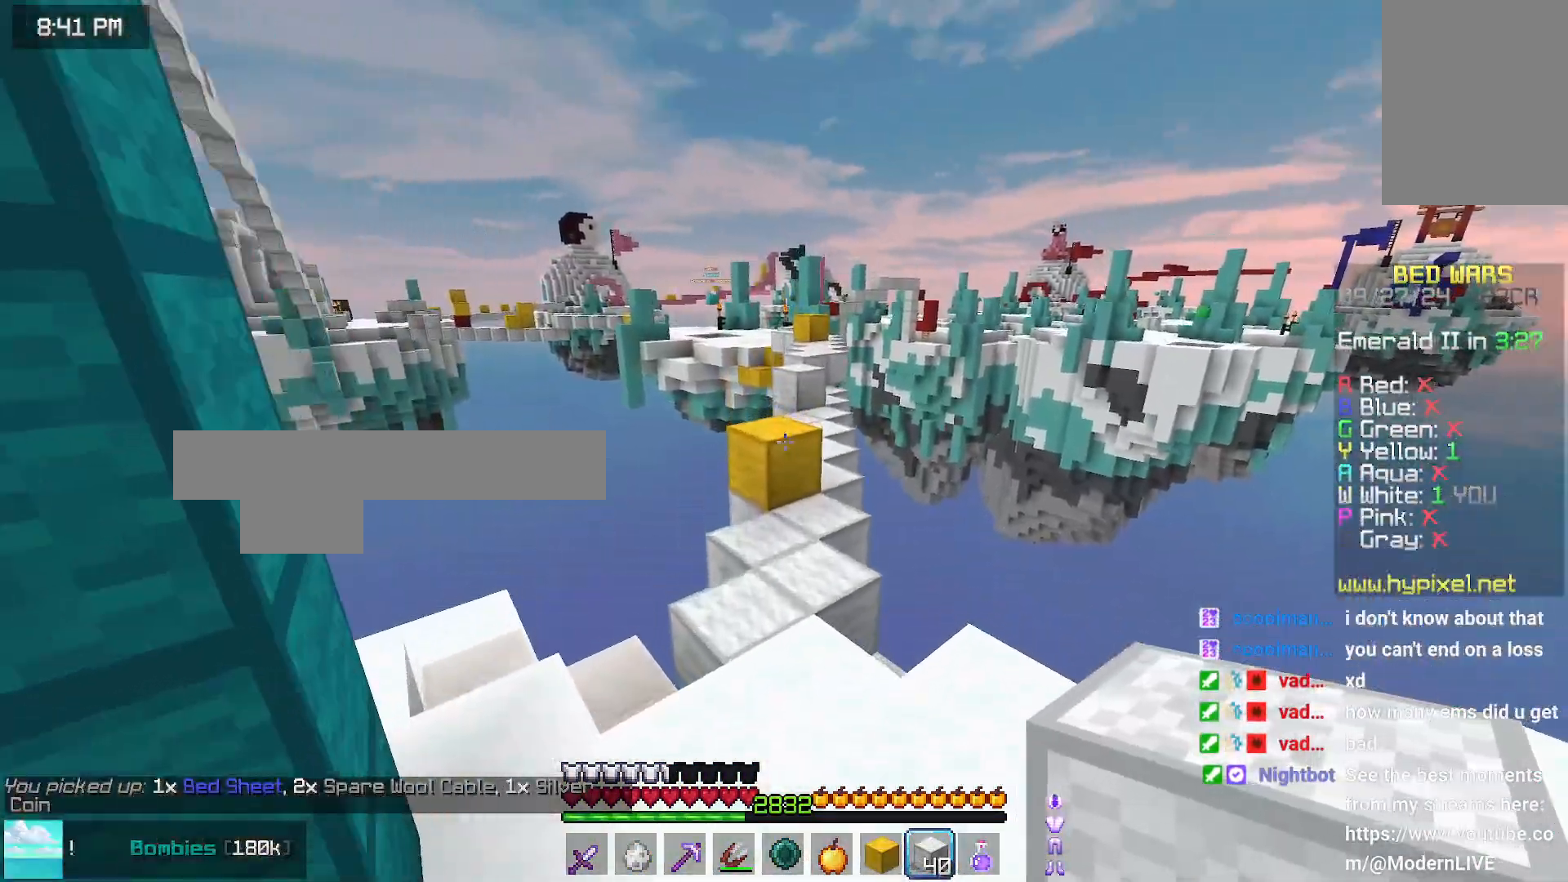
{"keys": ["up"], "mouse": [], "events": [[133, "space", "up"]]}
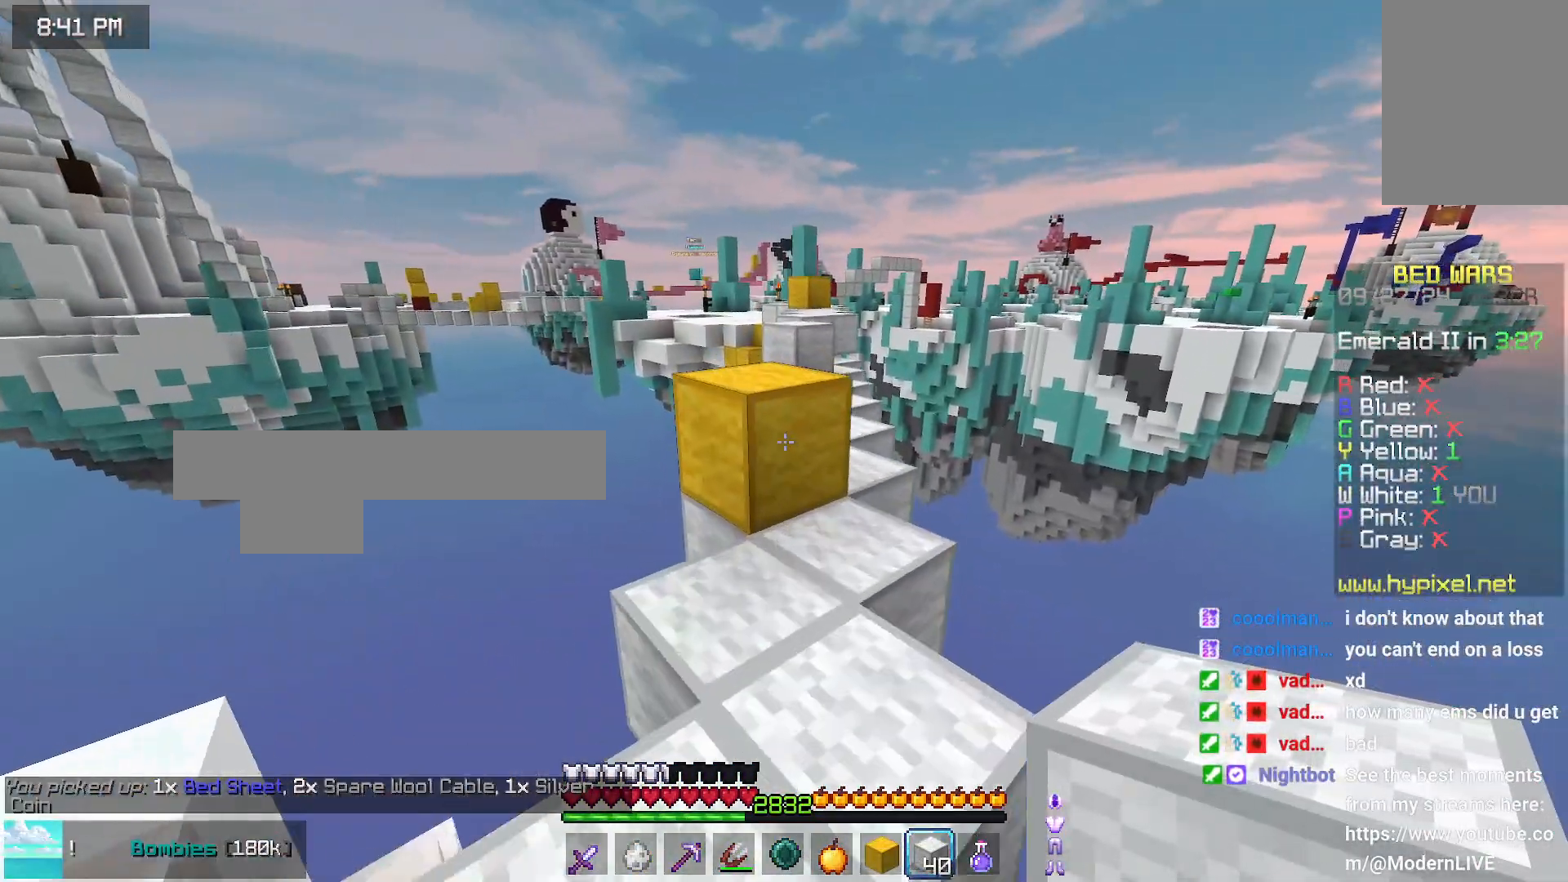
{"keys": ["up"], "mouse": [], "events": [[100, "space", "down"], [366, "space", "up"]]}
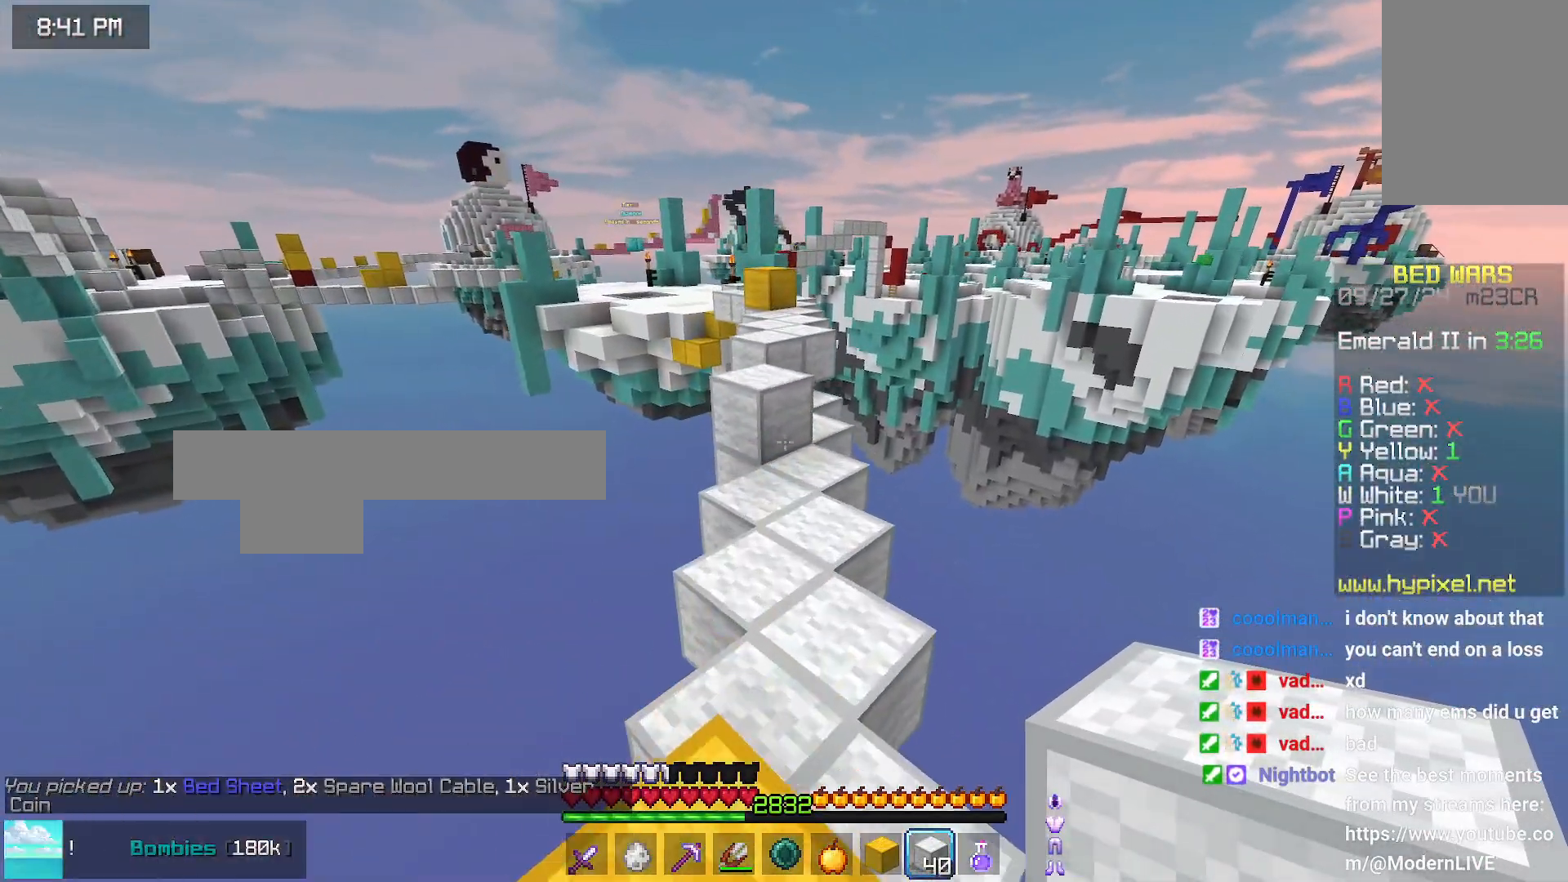
{"keys": ["space", "up"], "mouse": [], "events": [[483, "space", "down"]]}
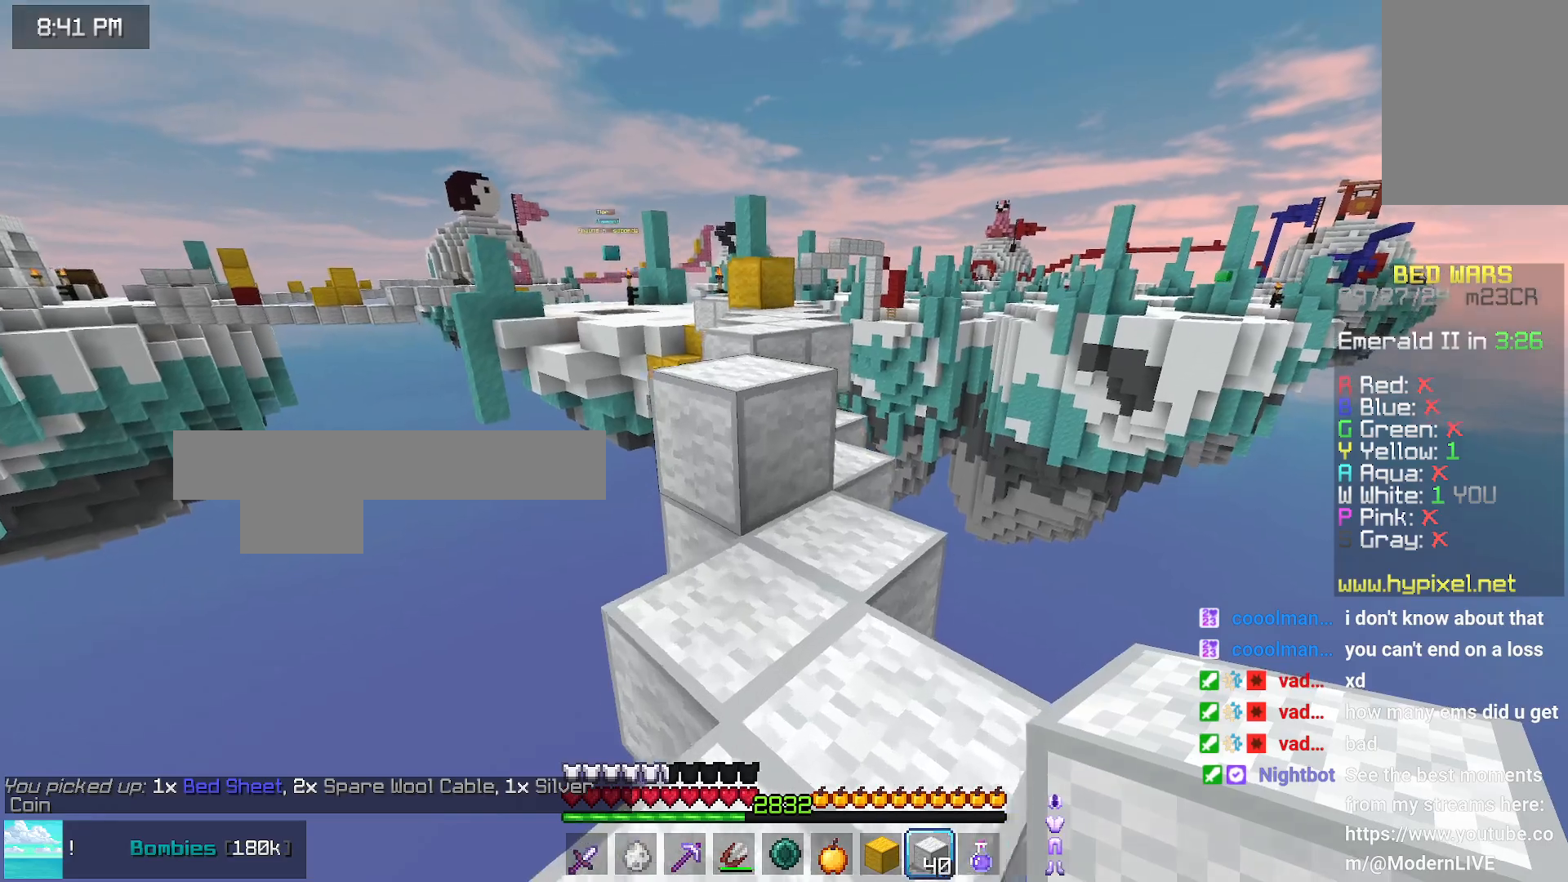
{"keys": ["space", "up"], "mouse": [], "events": [[350, "space", "up"], [500, "space", "down"]]}
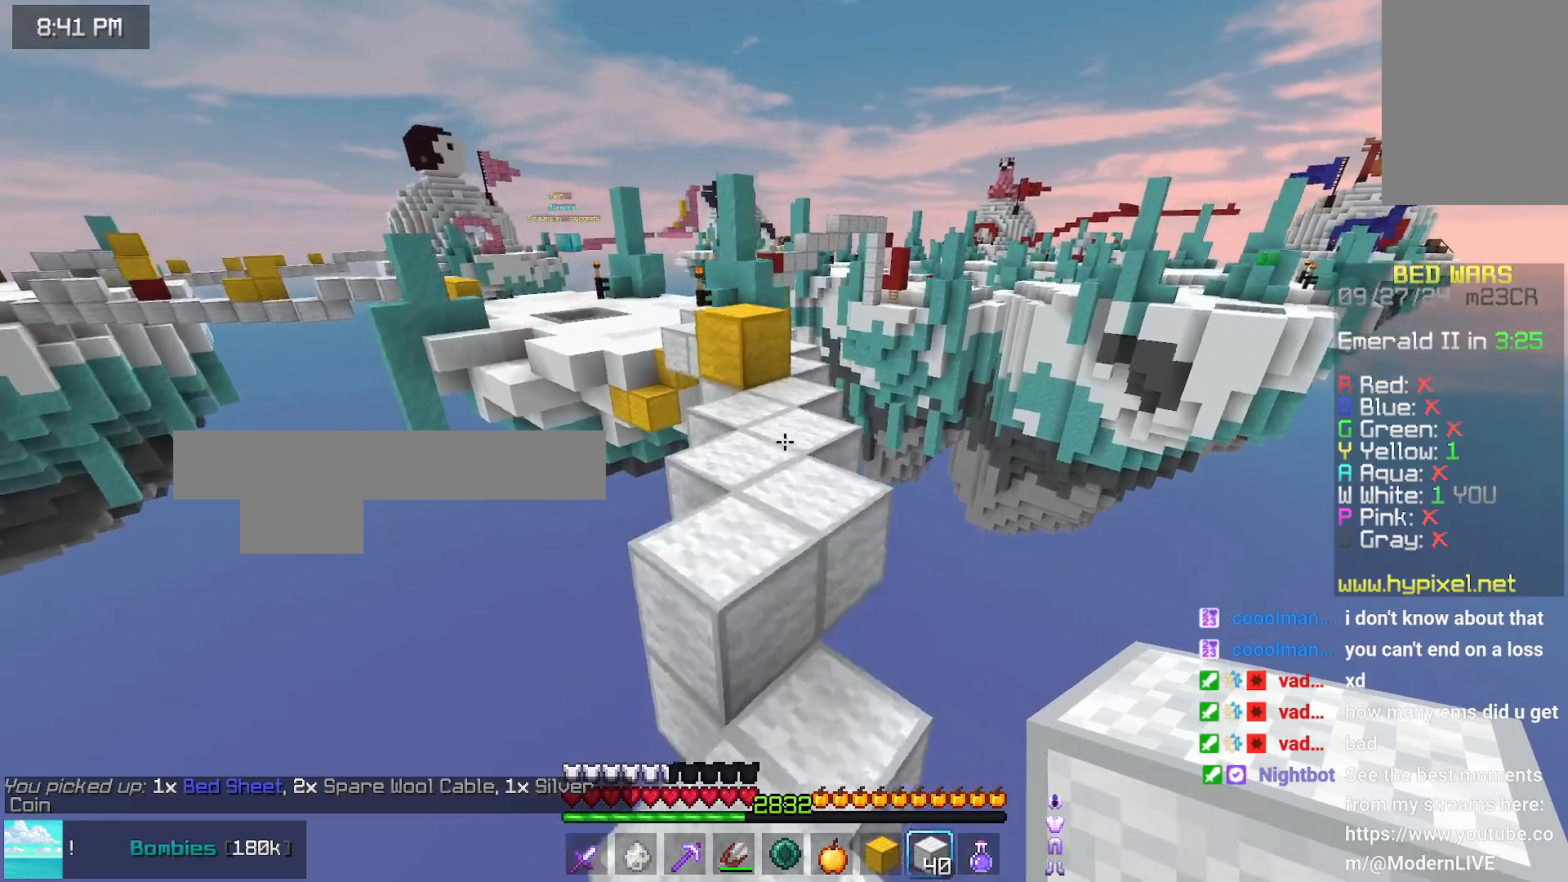
{"keys": ["up"], "mouse": [], "events": [[350, "space", "up"]]}
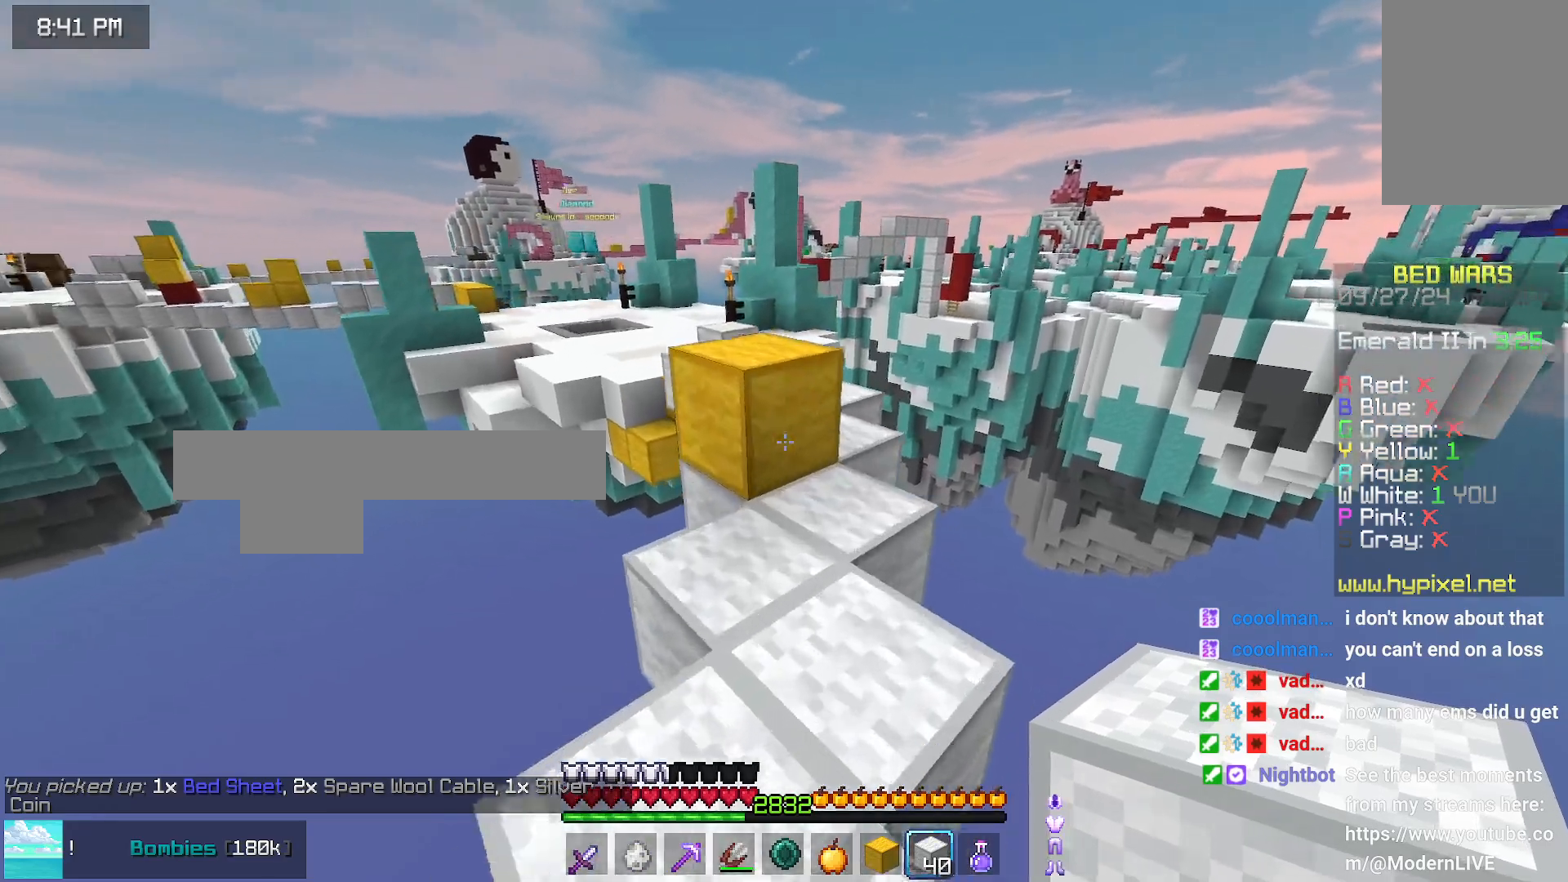
{"keys": ["up"], "mouse": [], "events": [[166, "space", "down"], [366, "space", "up"]]}
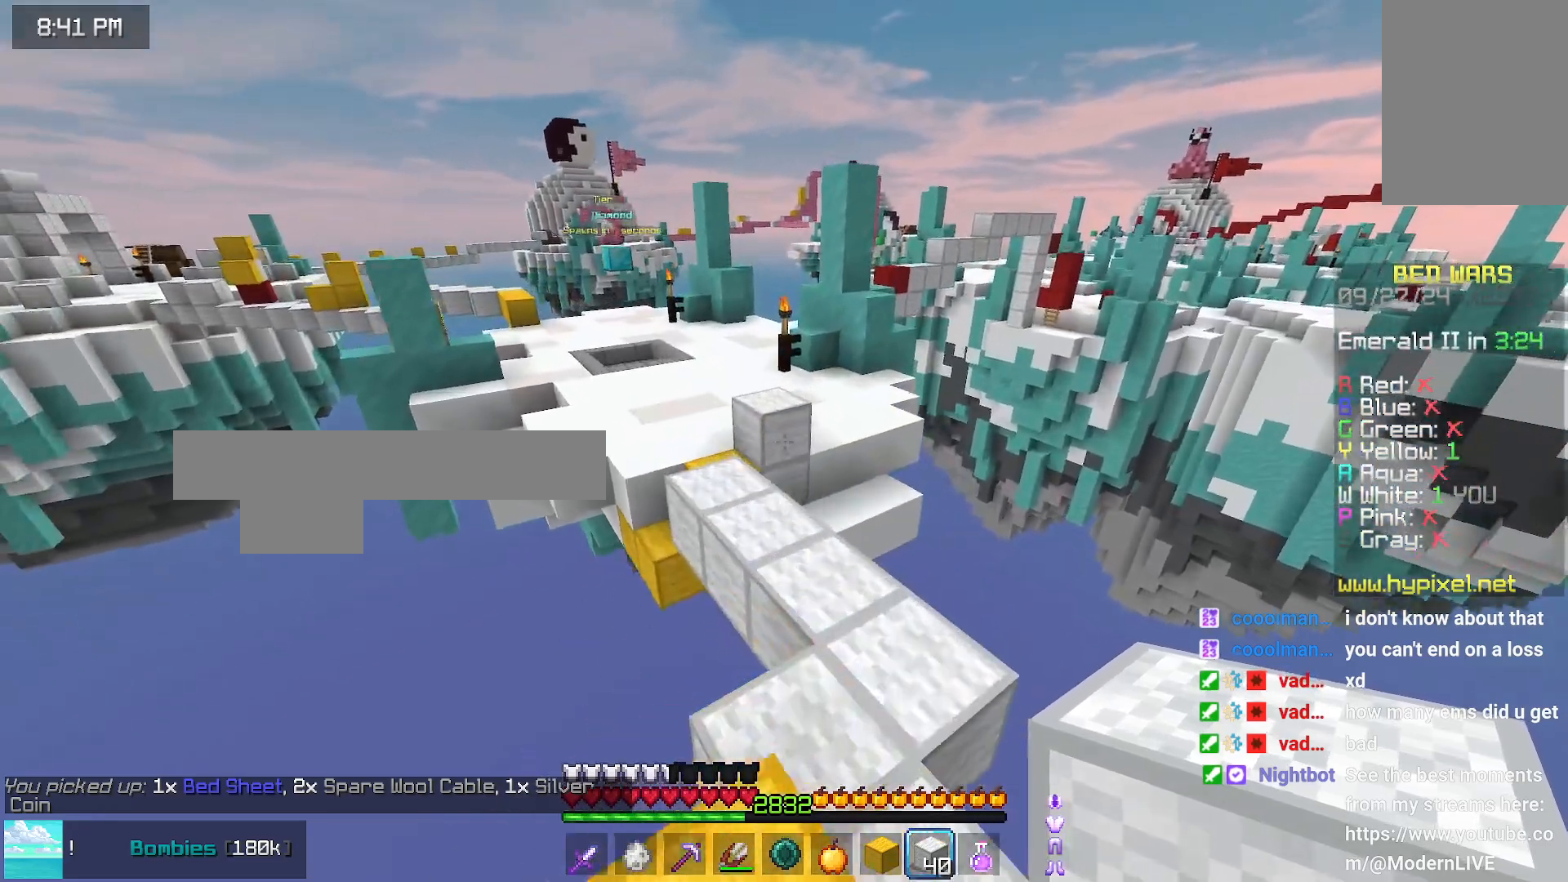
{"keys": ["left", "space", "up"], "mouse": [], "events": [[16, "space", "down"], [183, "left", "down"]]}
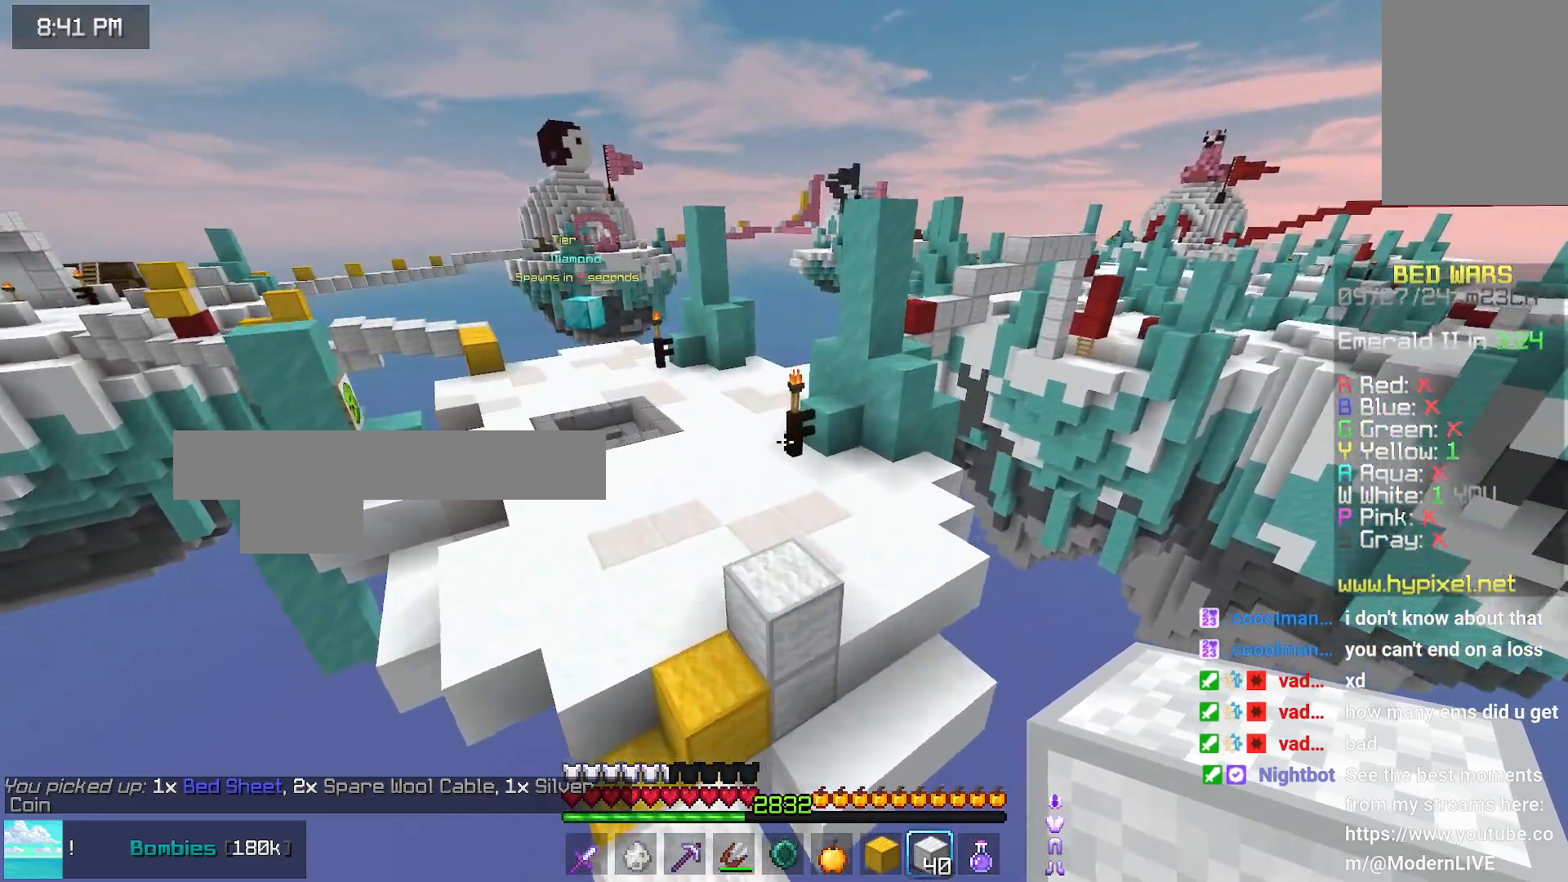
{"keys": ["left", "space", "up"], "mouse": [], "events": []}
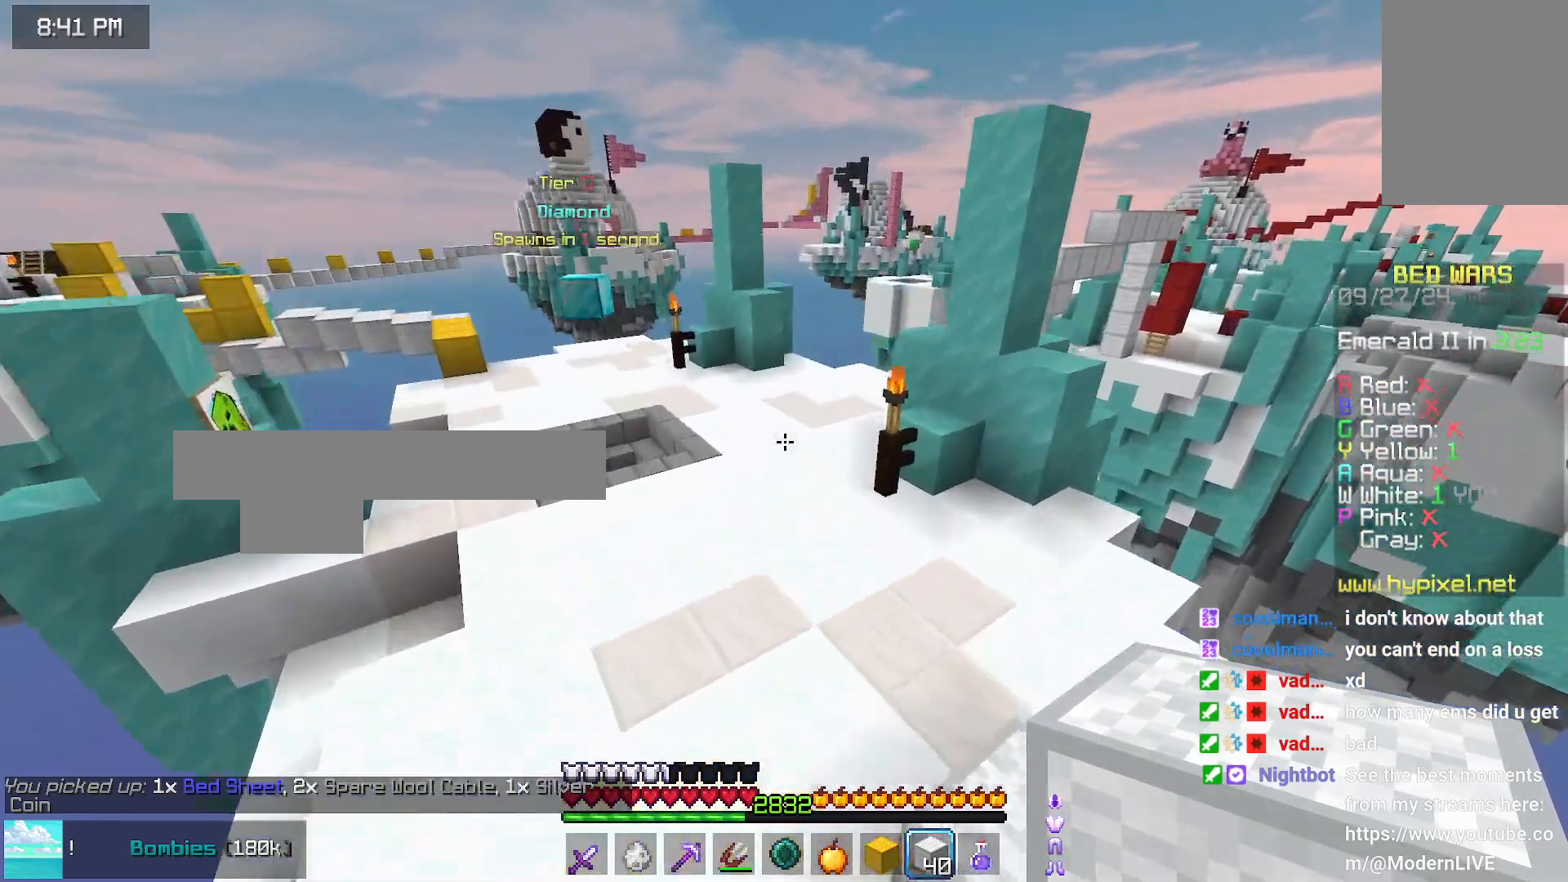
{"keys": ["left", "space", "up"], "mouse": [], "events": []}
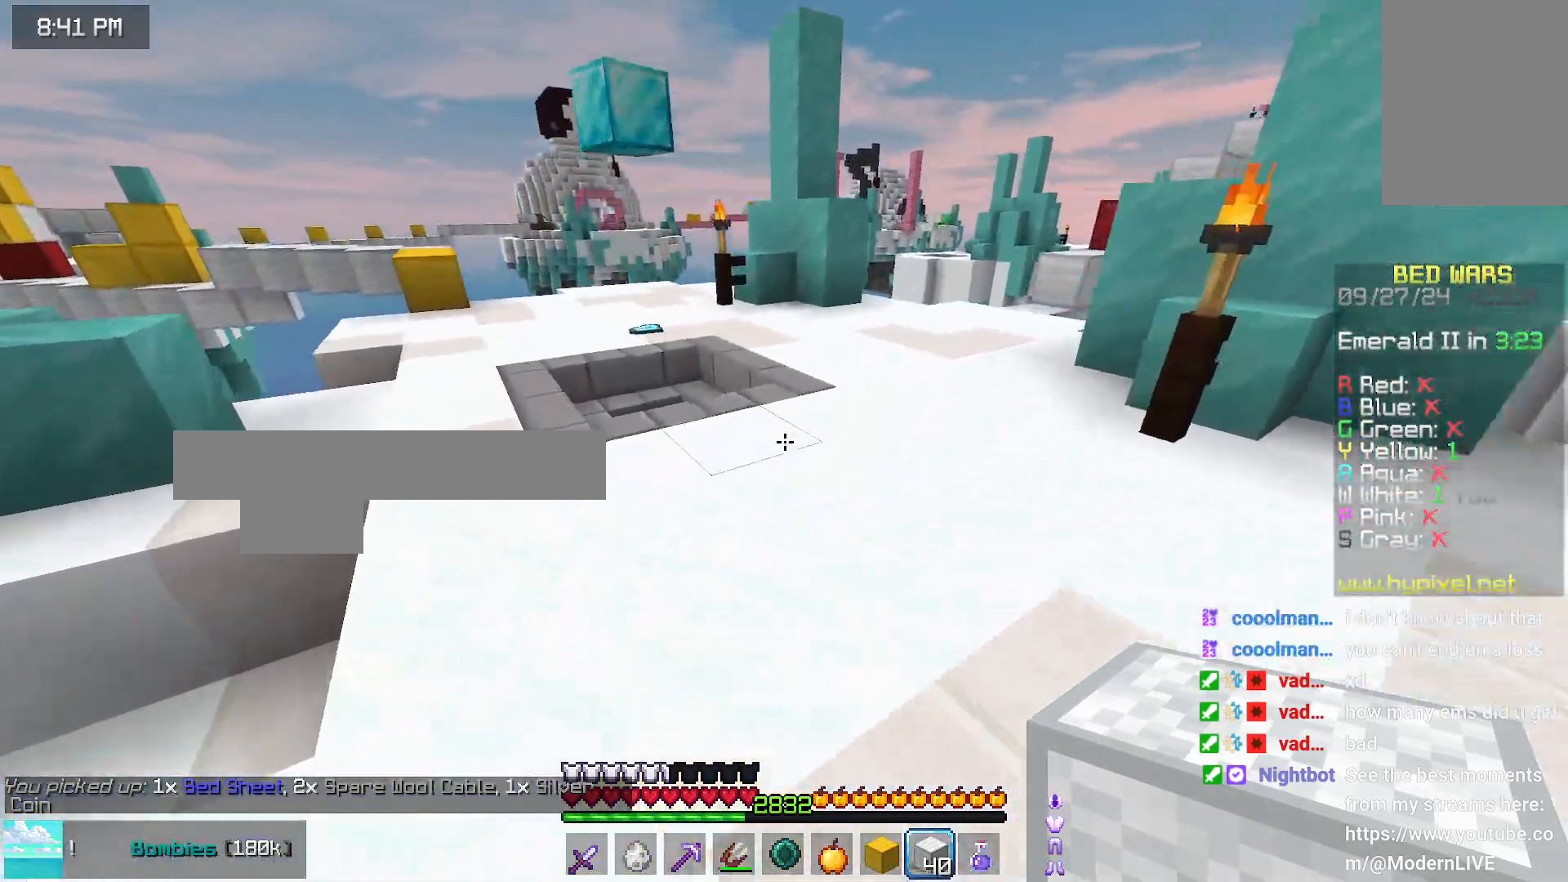
{"keys": ["right", "up"], "mouse": [], "events": [[166, "left", "up"], [166, "space", "up"], [383, "right", "down"]]}
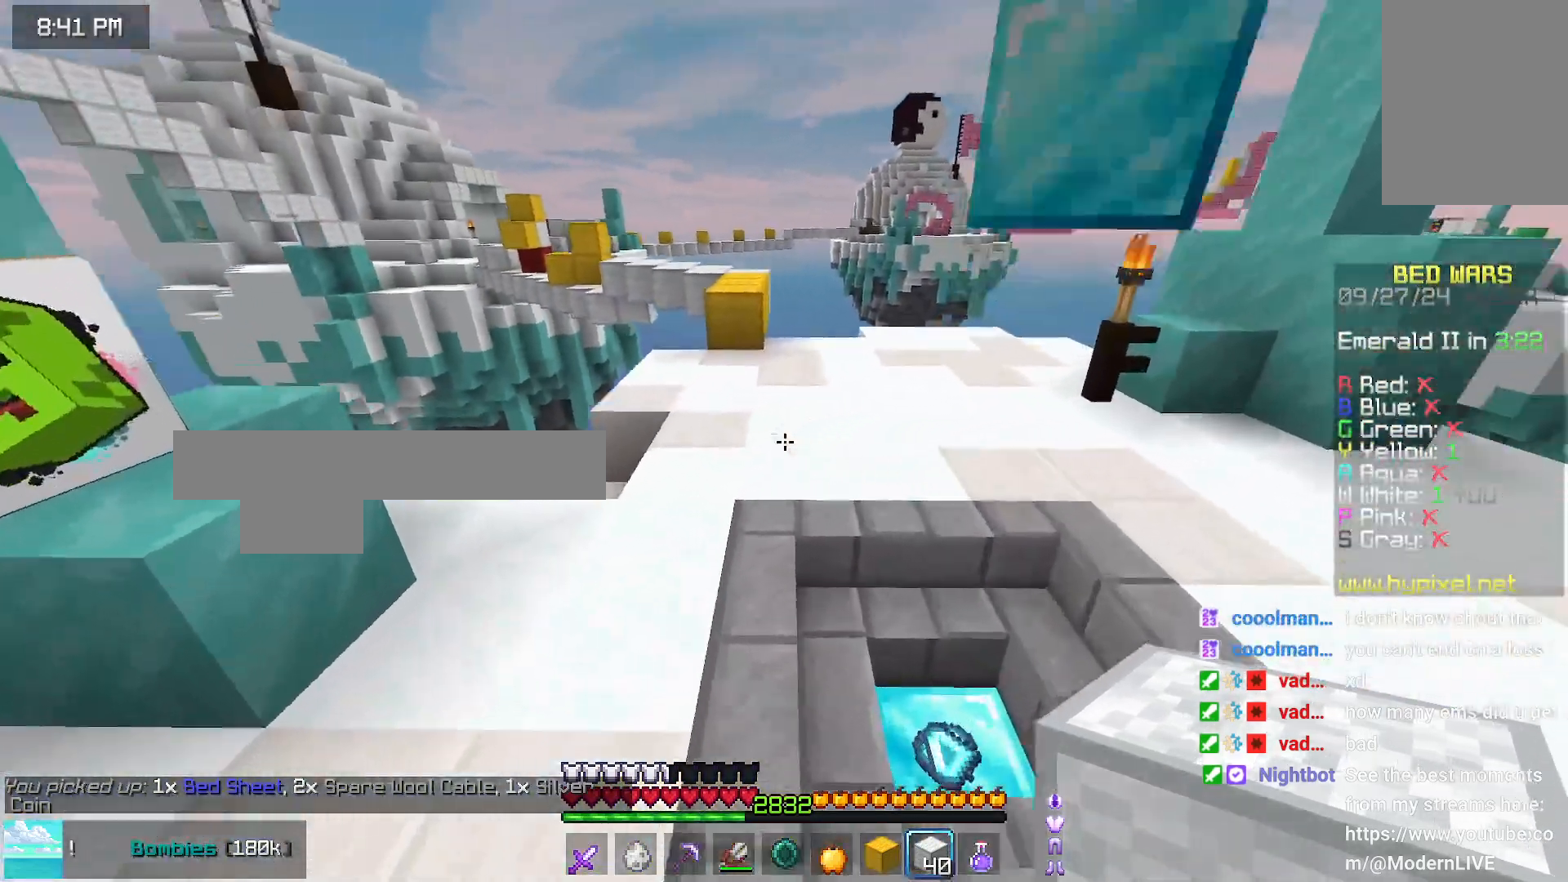
{"keys": ["up"], "mouse": [], "events": [[450, "right", "up"]]}
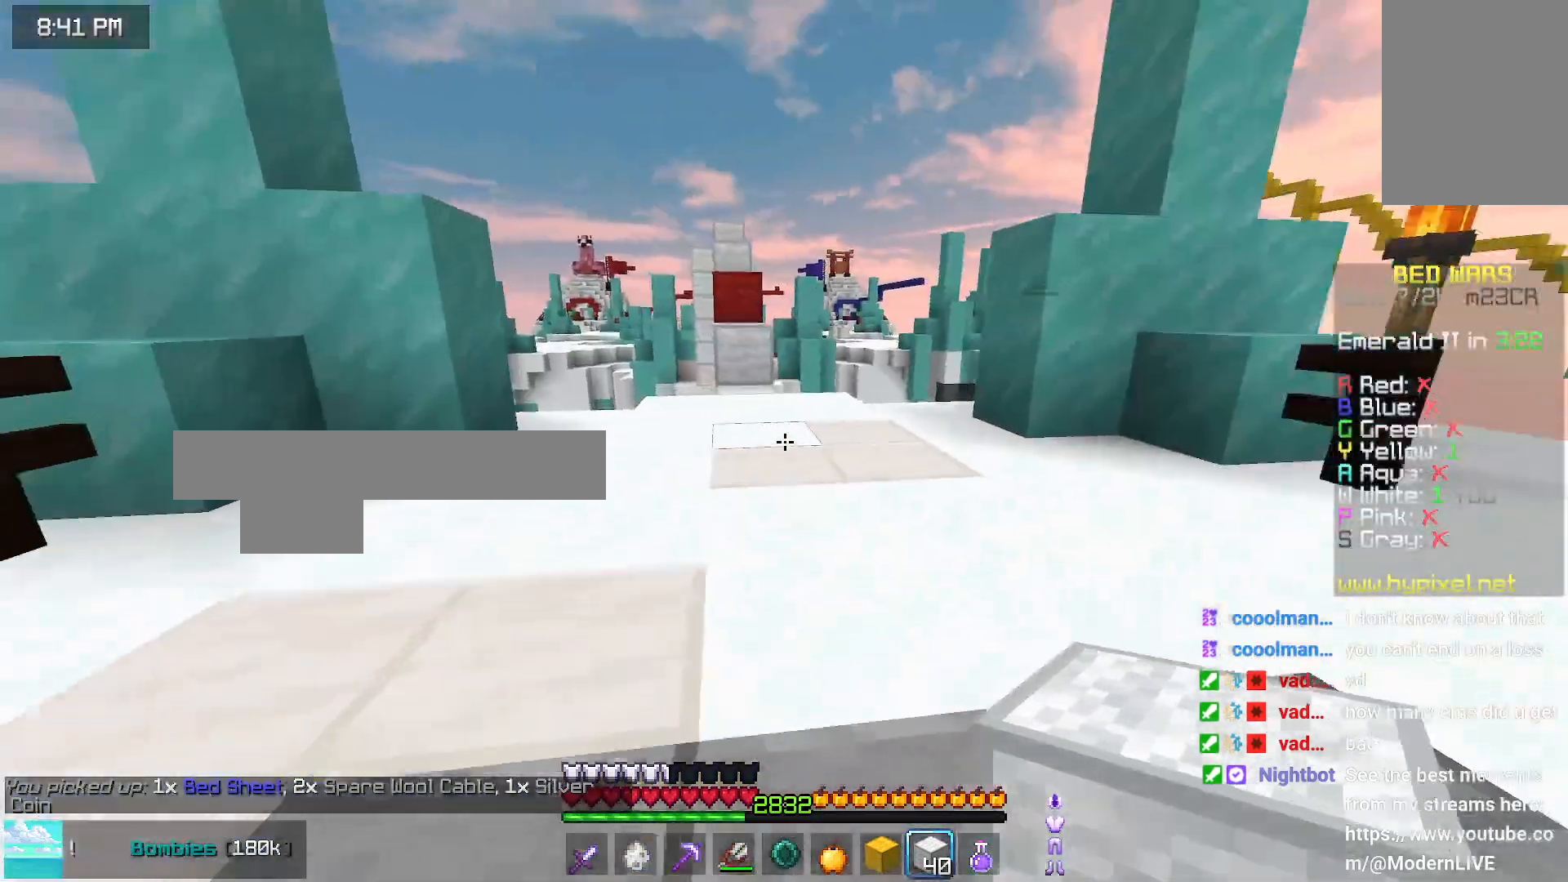
{"keys": ["up"], "mouse": [], "events": []}